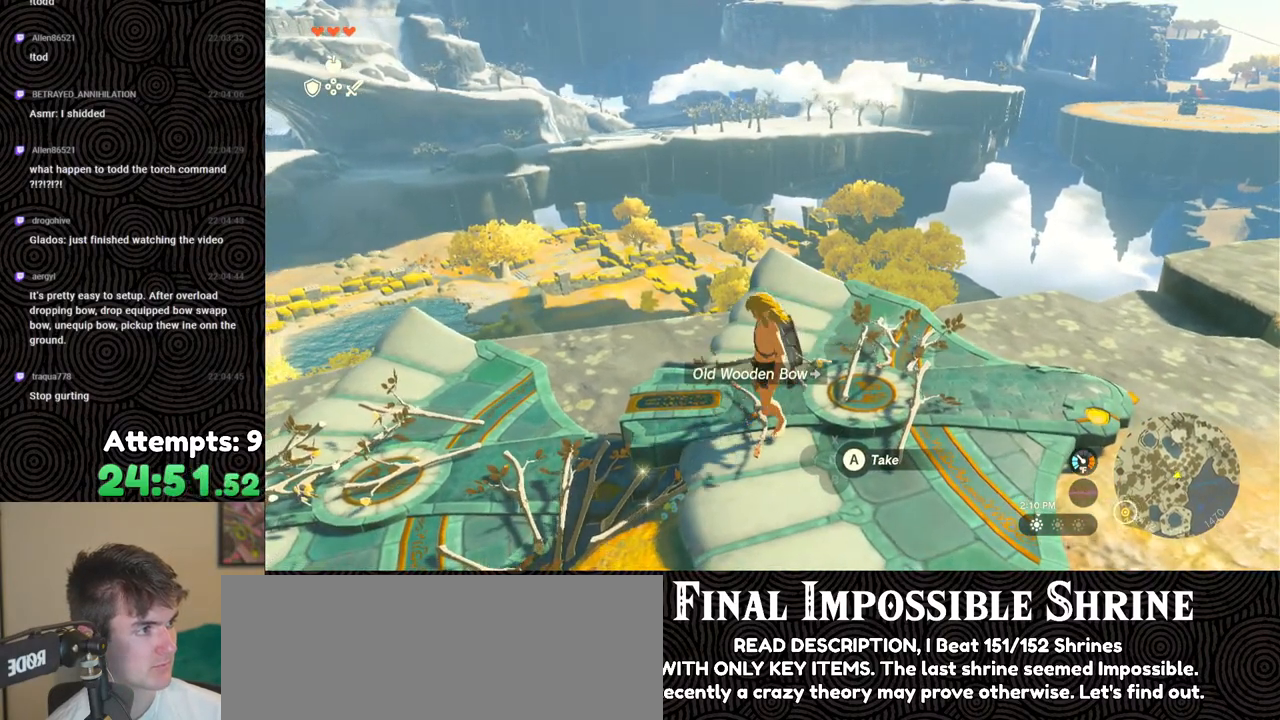
Gameplay with a controller (Nintendo layout); each line is a JSON object with the inputs held at the frame after it. "events" lists button and stick changes between this image and that frame as [ms after this image, input, new state], when the widget could be followed in between. Not read: L3 R3.
{"buttons": [], "left_stick": "center", "right_stick": "center", "events": [[83, "left_stick", "center"]]}
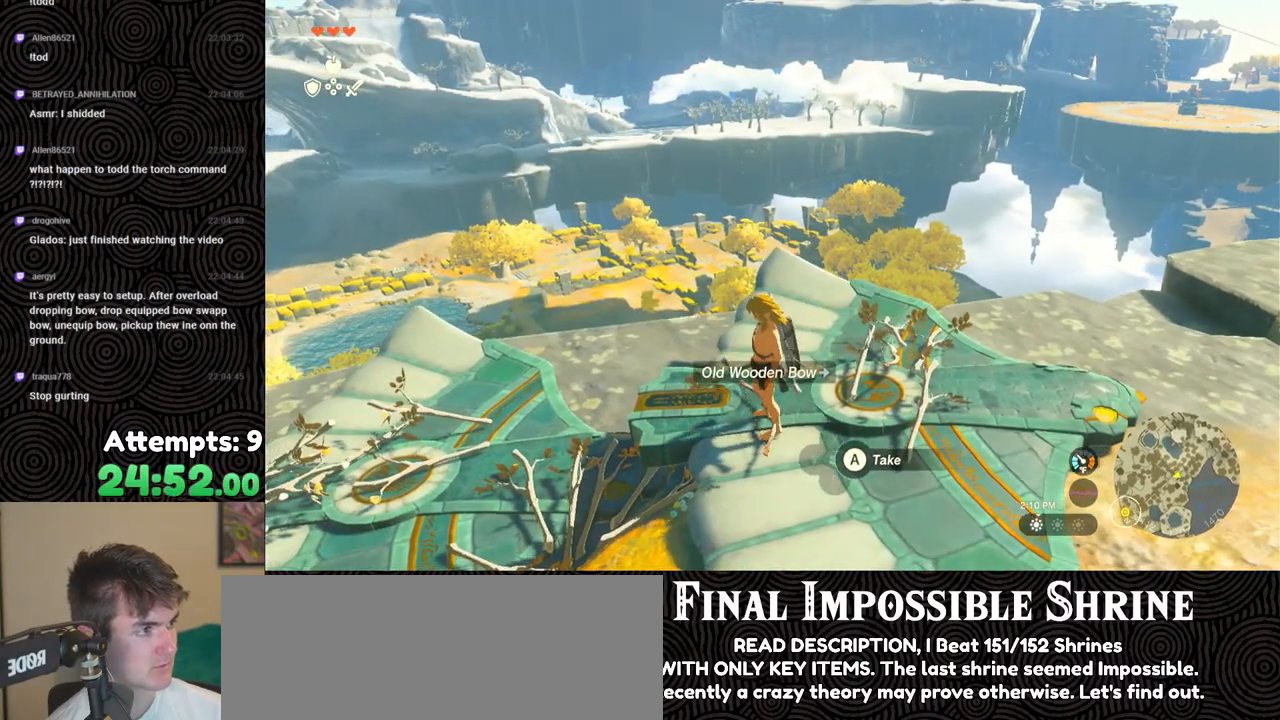
{"buttons": [], "left_stick": "center", "right_stick": "center", "events": []}
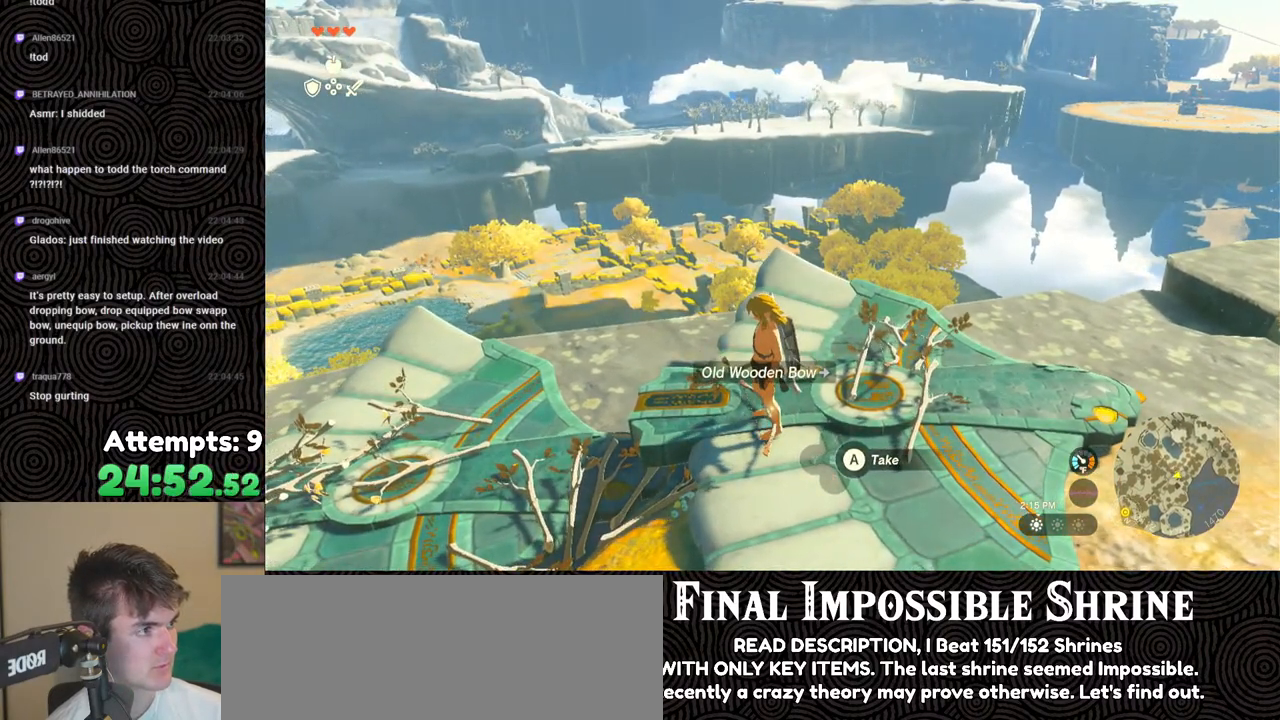
{"buttons": [], "left_stick": "center", "right_stick": "center", "events": []}
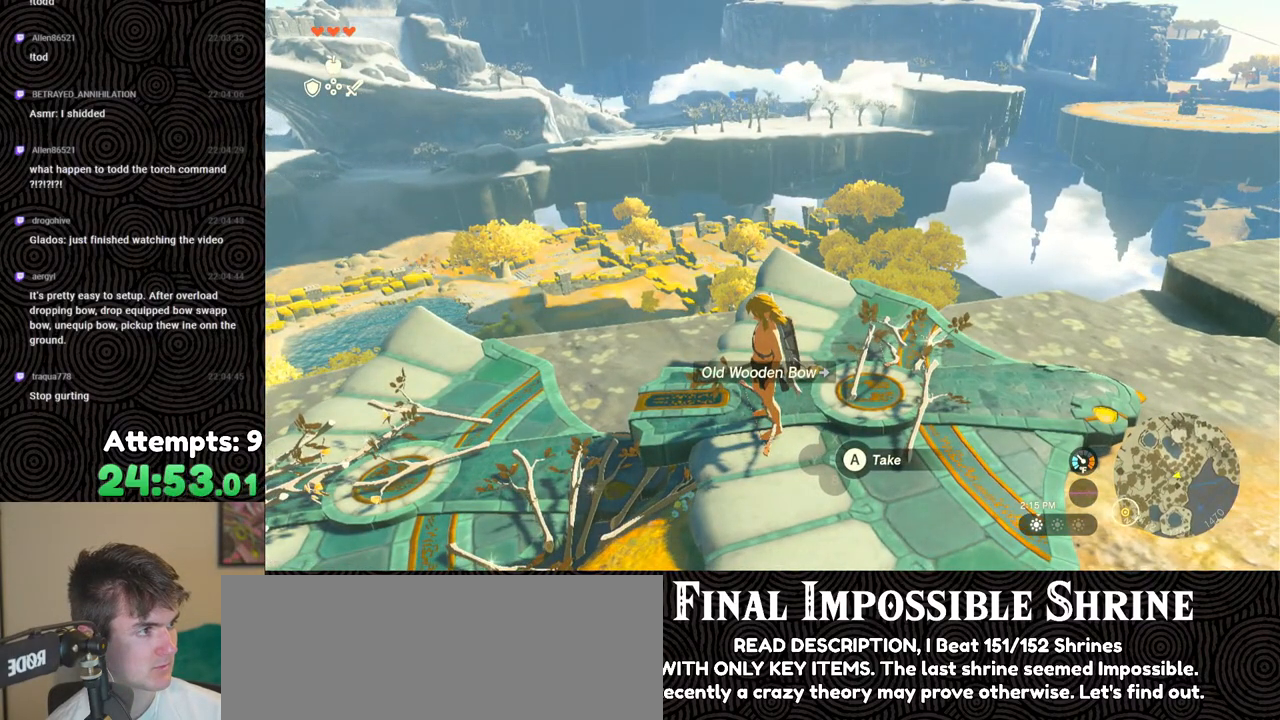
{"buttons": [], "left_stick": "center", "right_stick": "center", "events": []}
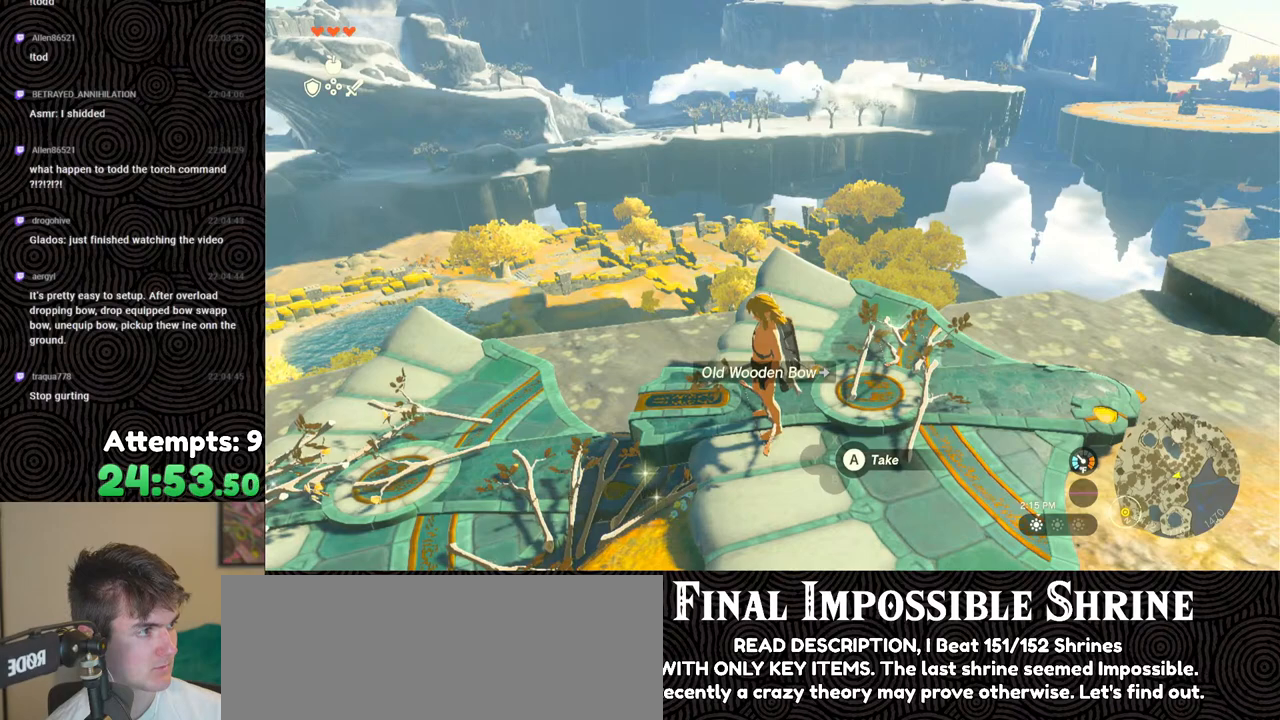
{"buttons": [], "left_stick": "center", "right_stick": "center", "events": []}
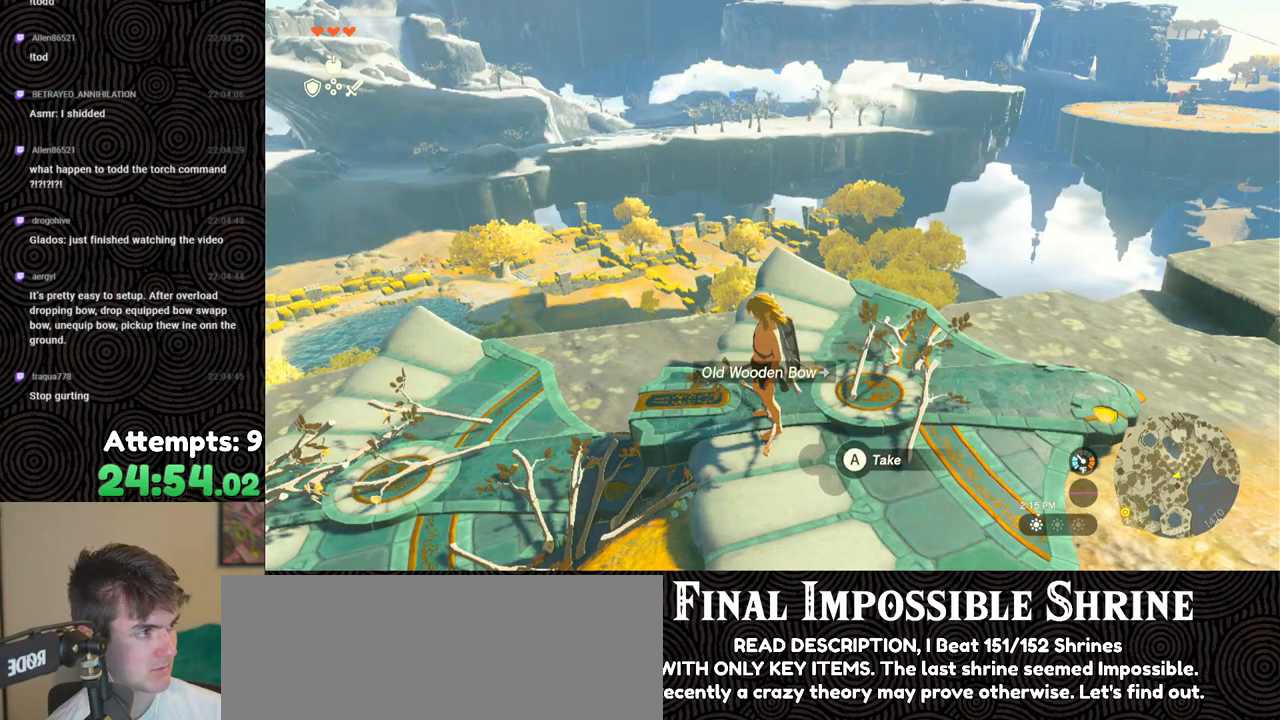
{"buttons": [], "left_stick": "center", "right_stick": "center", "events": []}
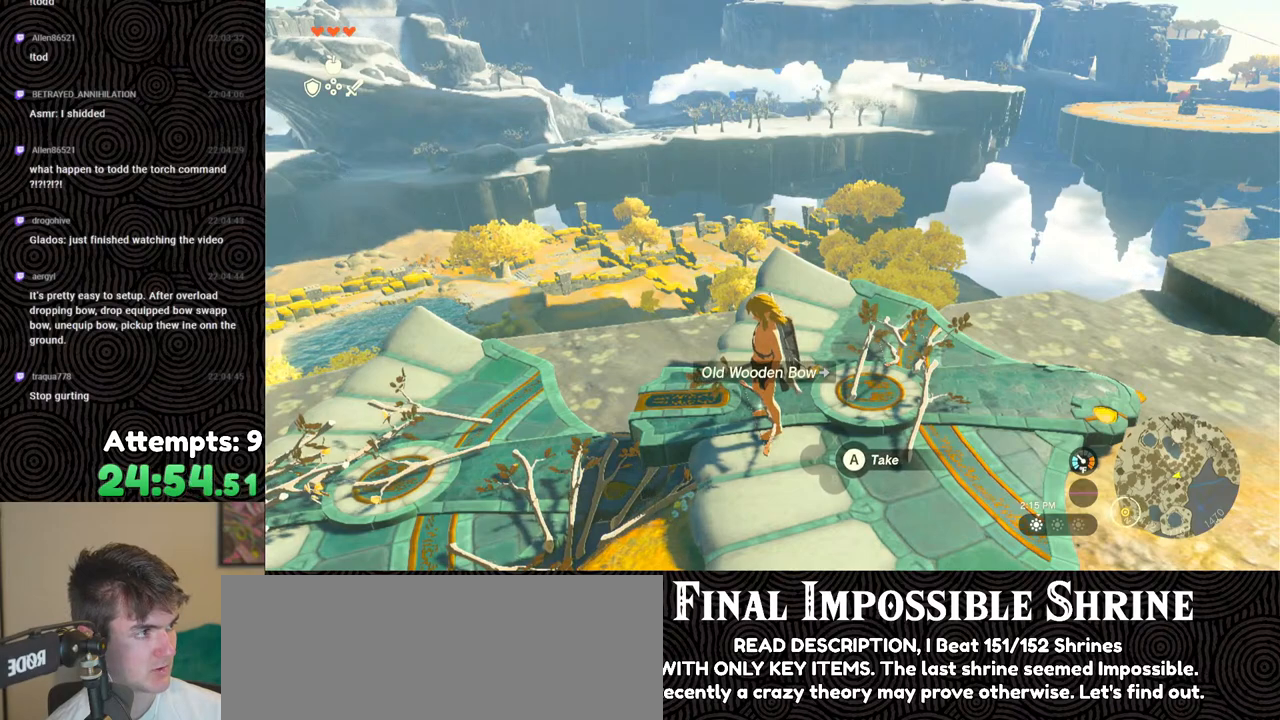
{"buttons": [], "left_stick": "up", "right_stick": "center", "events": [[33, "left_stick", "up-left"], [333, "left_stick", "up"]]}
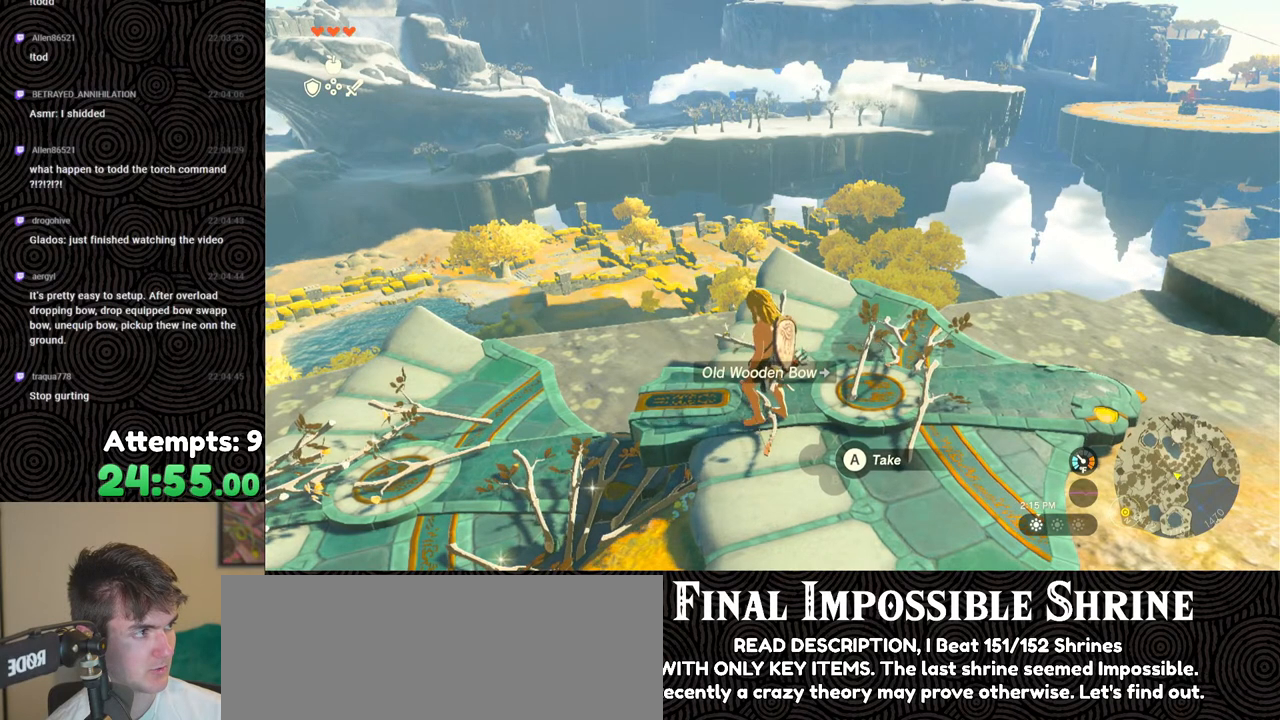
{"buttons": [], "left_stick": "center", "right_stick": "center", "events": [[200, "left_stick", "center"]]}
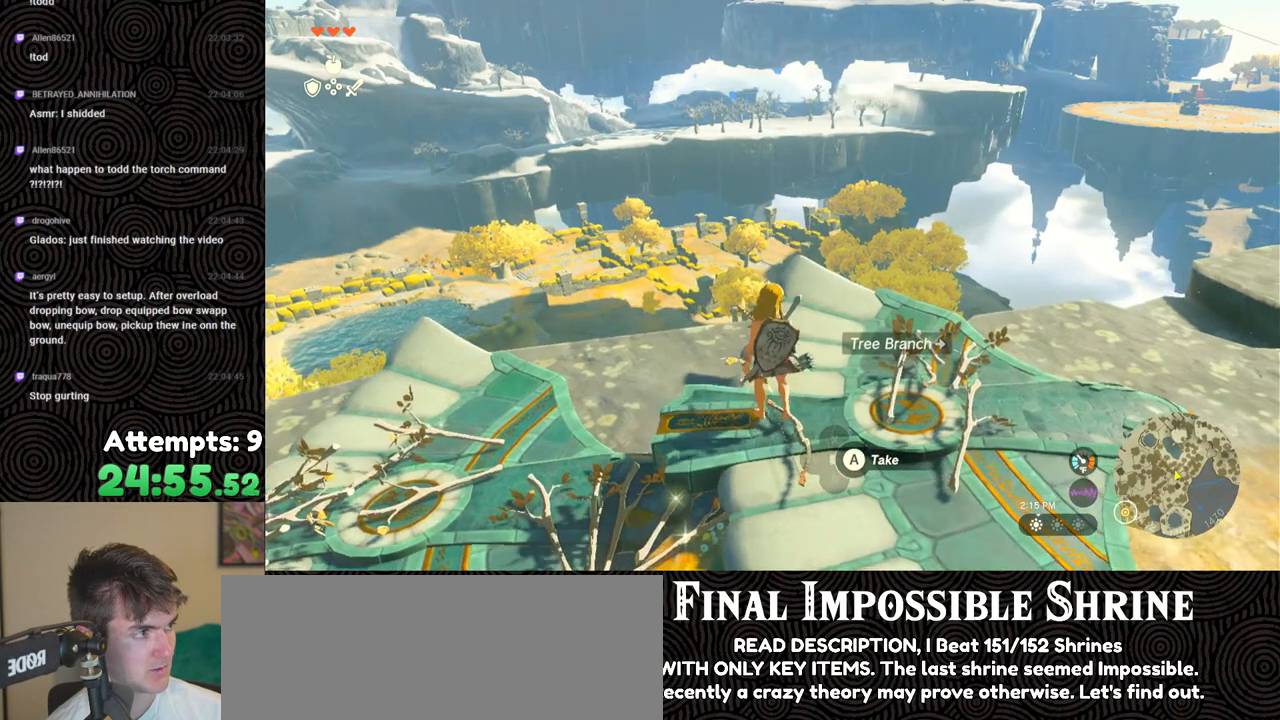
{"buttons": [], "left_stick": "center", "right_stick": "center", "events": []}
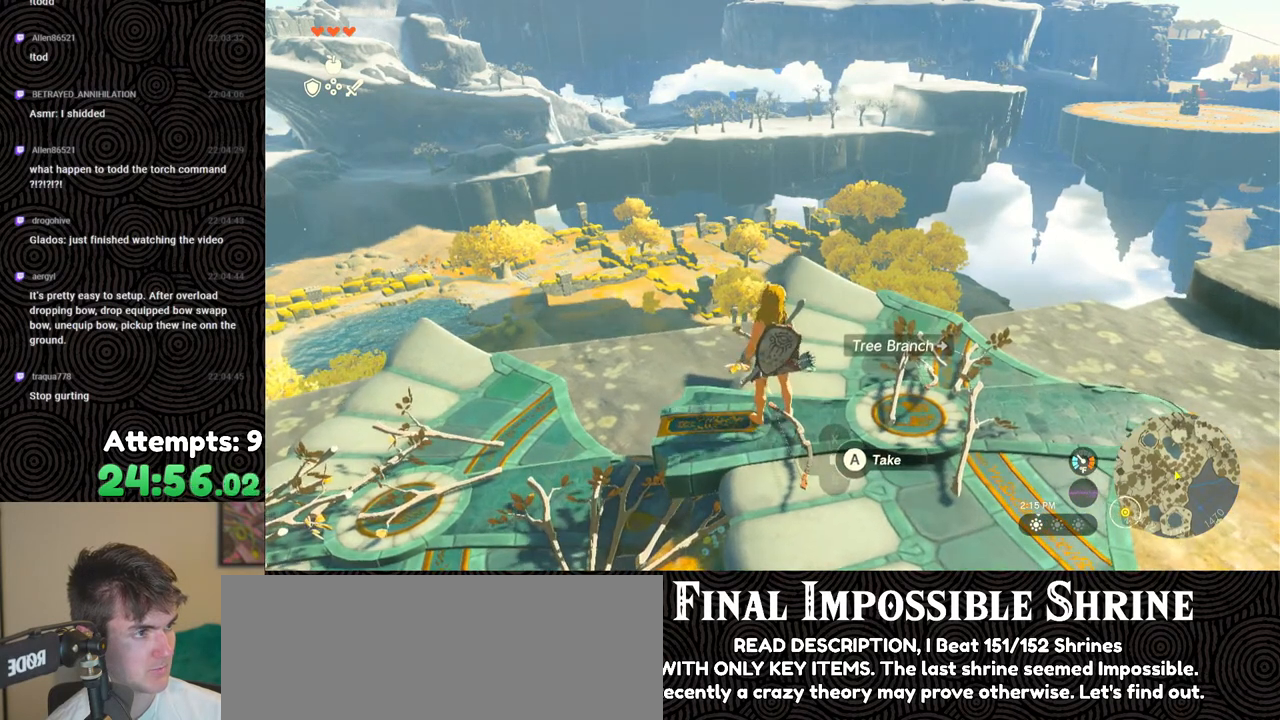
{"buttons": [], "left_stick": "center", "right_stick": "center", "events": []}
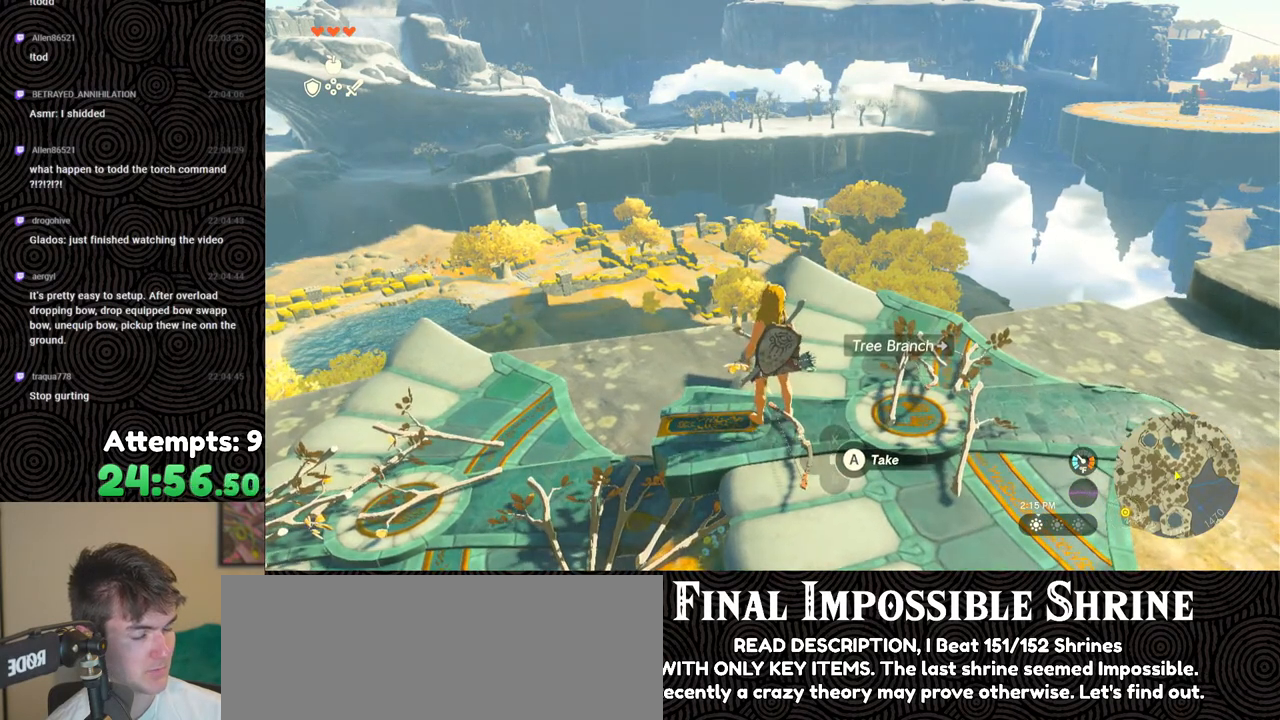
{"buttons": ["R2"], "left_stick": "center", "right_stick": "center", "events": [[67, "left_stick", "up"], [433, "left_stick", "center"], [500, "R2", "down"]]}
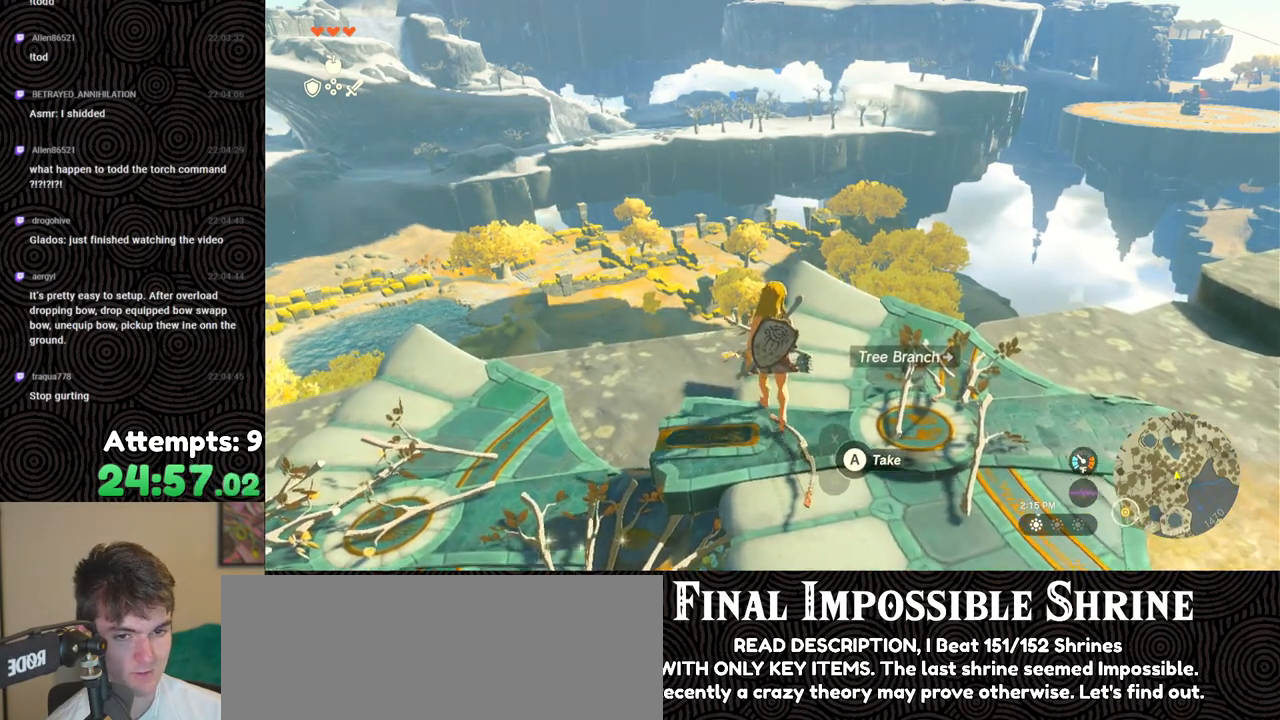
{"buttons": ["R2", "DPAD_RIGHT"], "left_stick": "center", "right_stick": "center", "events": [[83, "DPAD_RIGHT", "down"], [150, "DPAD_UP", "down"], [333, "right_stick", "left"], [467, "DPAD_UP", "up"], [467, "right_stick", "center"]]}
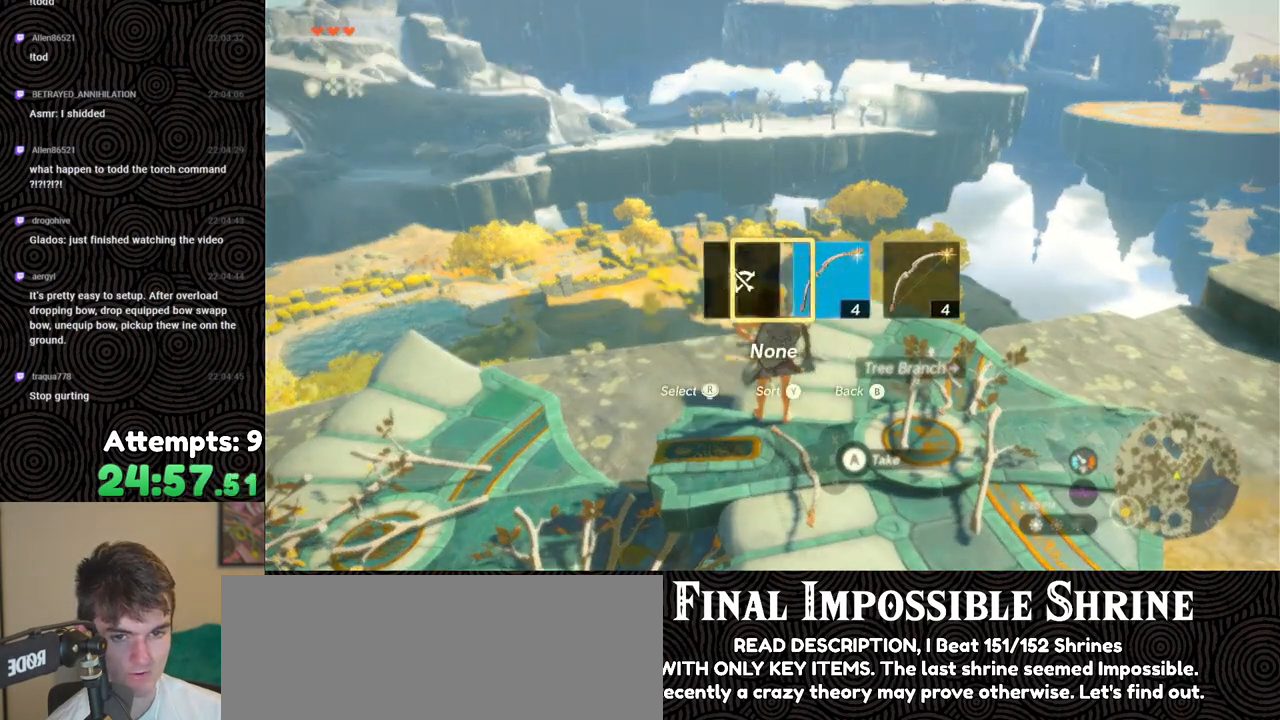
{"buttons": [], "left_stick": "center", "right_stick": "center", "events": [[83, "right_stick", "left"], [200, "right_stick", "center"], [400, "R2", "up"], [433, "DPAD_RIGHT", "up"]]}
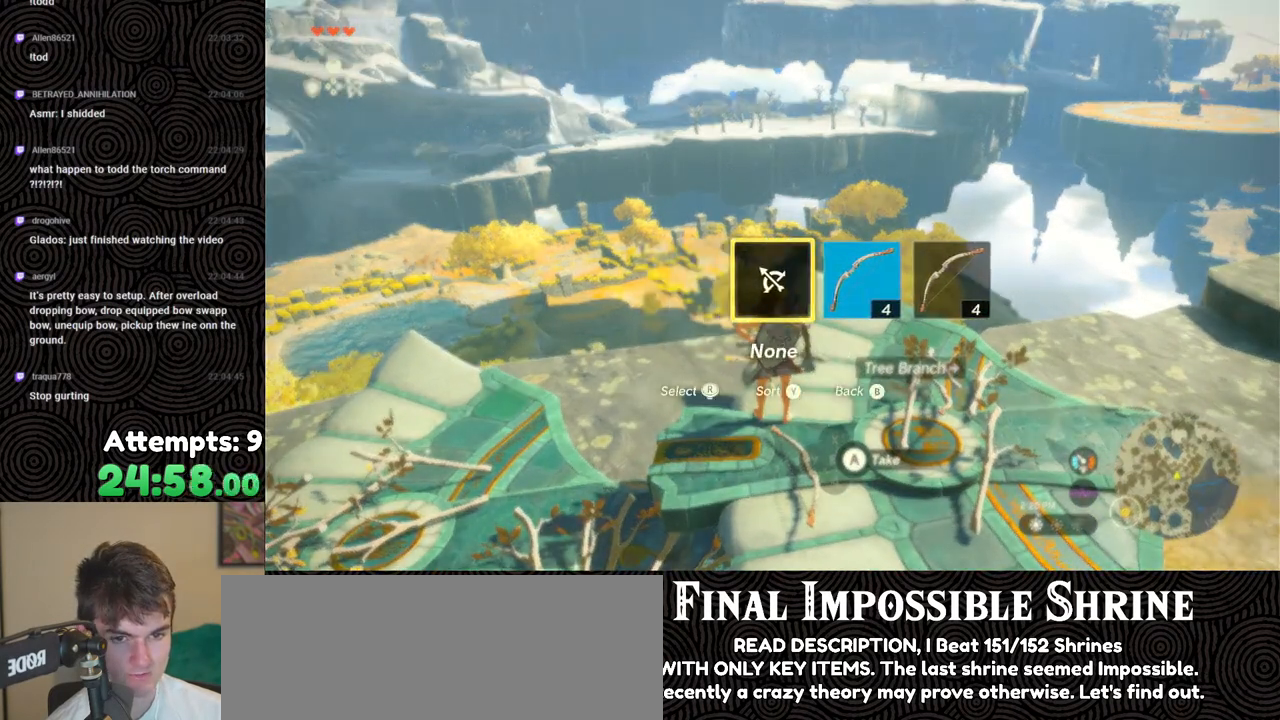
{"buttons": [], "left_stick": "center", "right_stick": "center", "events": []}
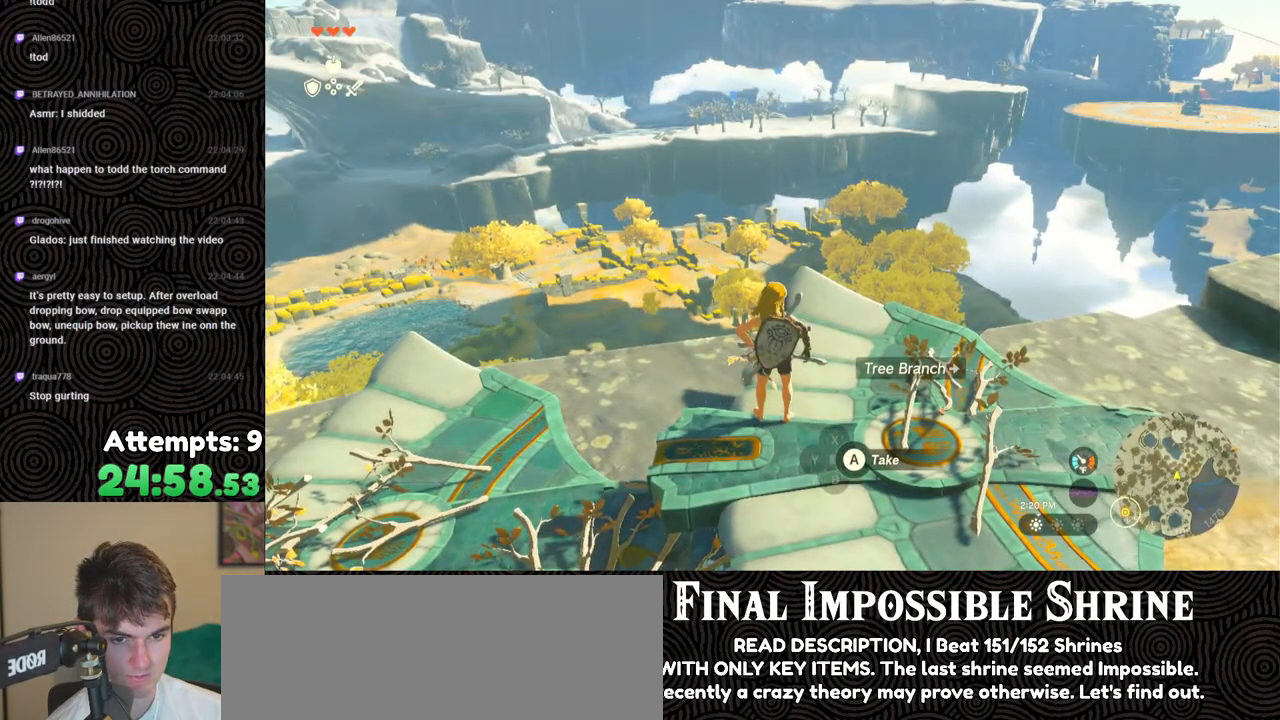
{"buttons": [], "left_stick": "center", "right_stick": "center", "events": []}
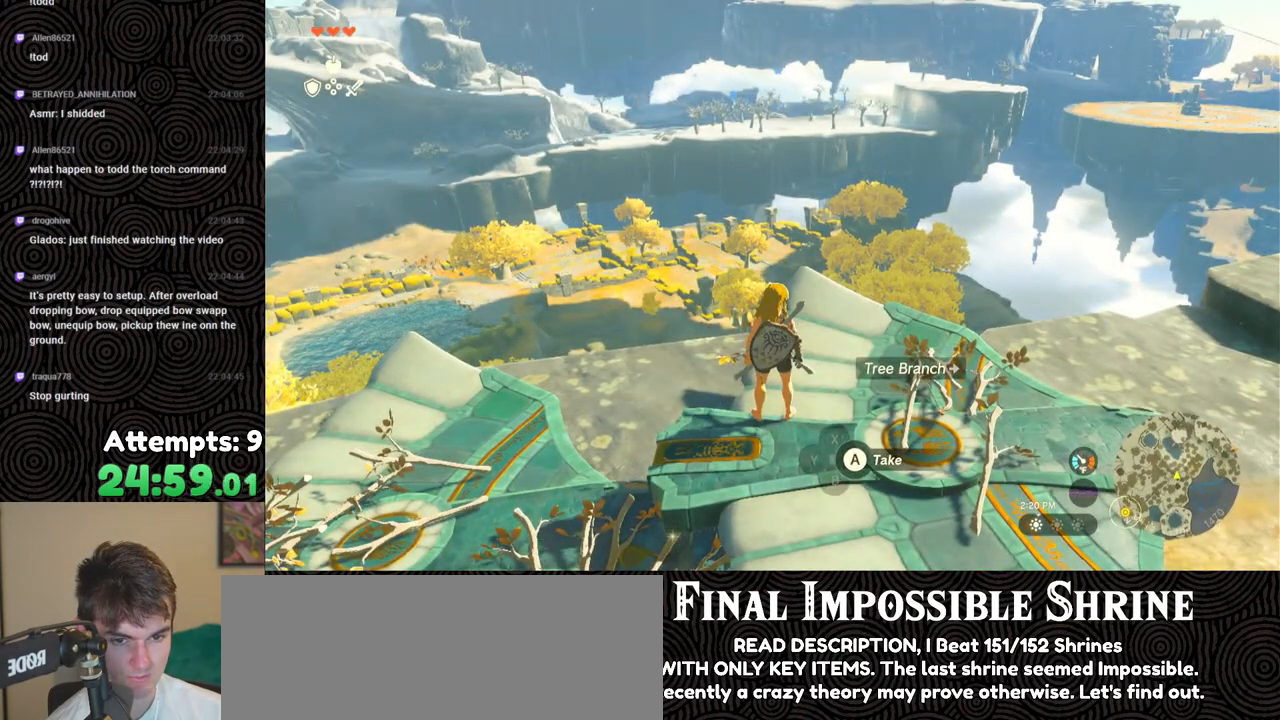
{"buttons": [], "left_stick": "center", "right_stick": "center", "events": []}
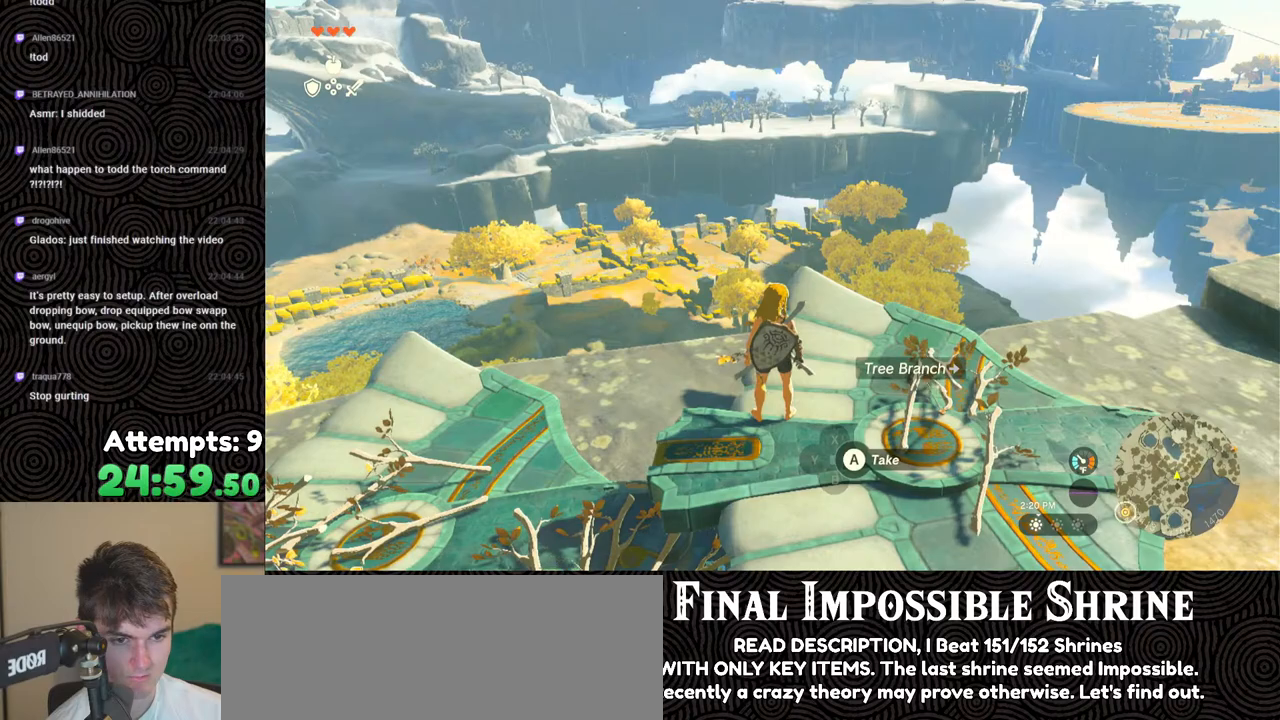
{"buttons": [], "left_stick": "down", "right_stick": "center", "events": [[233, "left_stick", "down"]]}
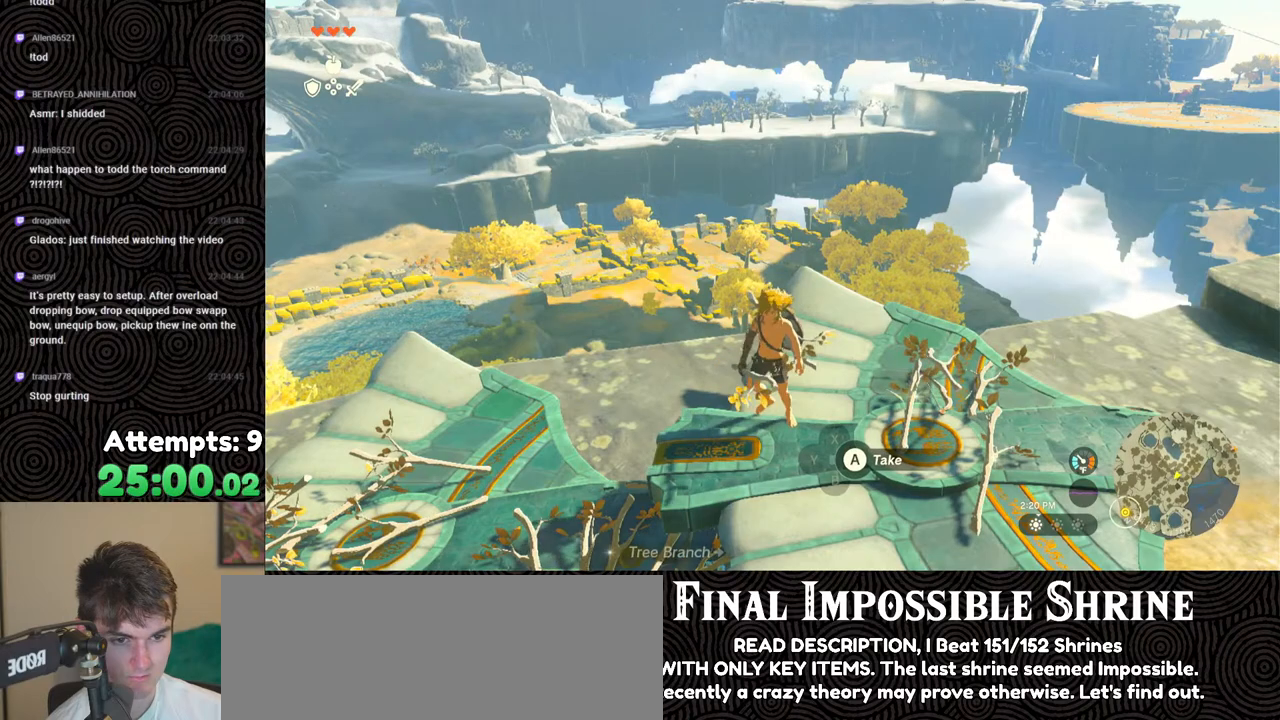
{"buttons": [], "left_stick": "center", "right_stick": "center", "events": [[467, "left_stick", "center"]]}
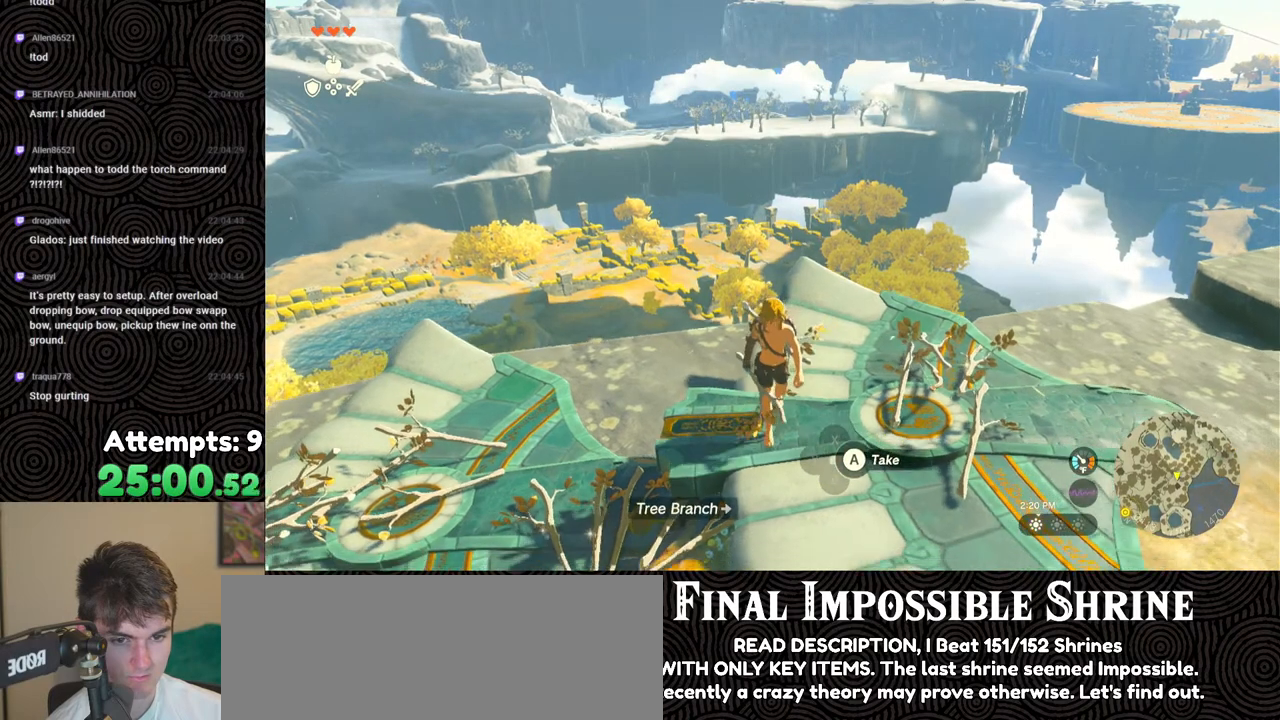
{"buttons": [], "left_stick": "center", "right_stick": "center", "events": []}
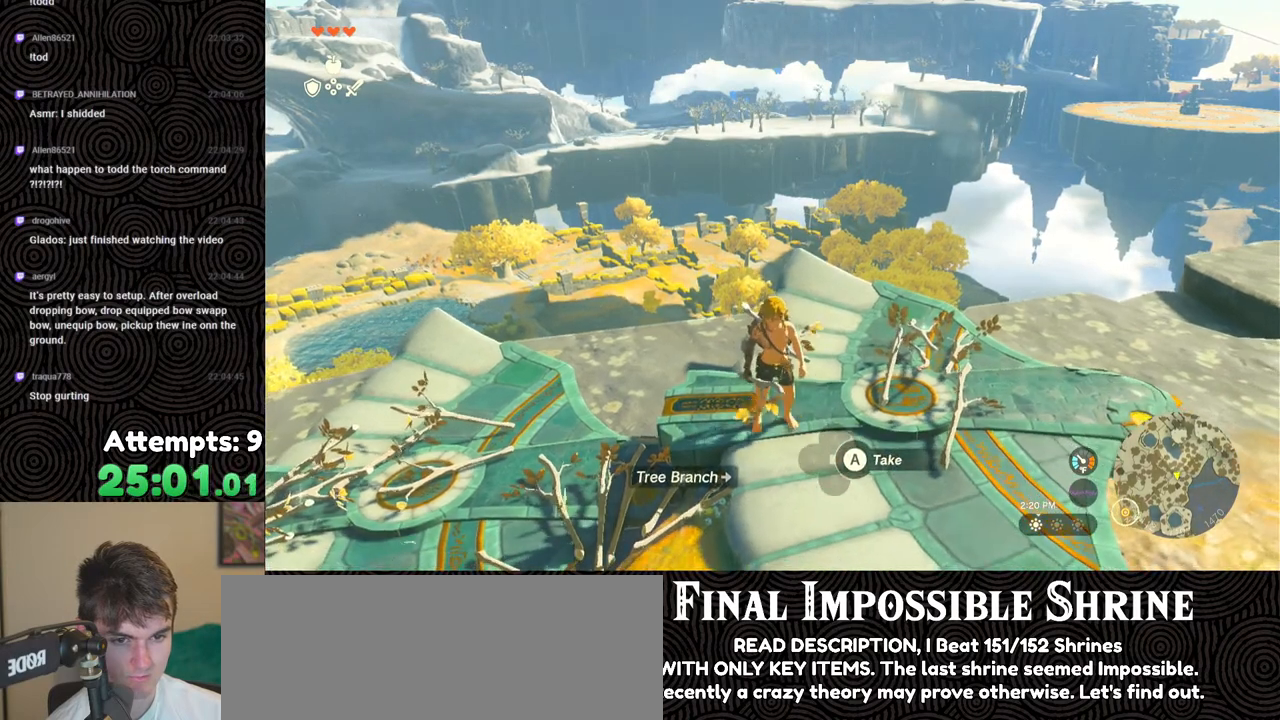
{"buttons": [], "left_stick": "right", "right_stick": "down-left", "events": [[17, "left_stick", "right"], [317, "right_stick", "down-left"]]}
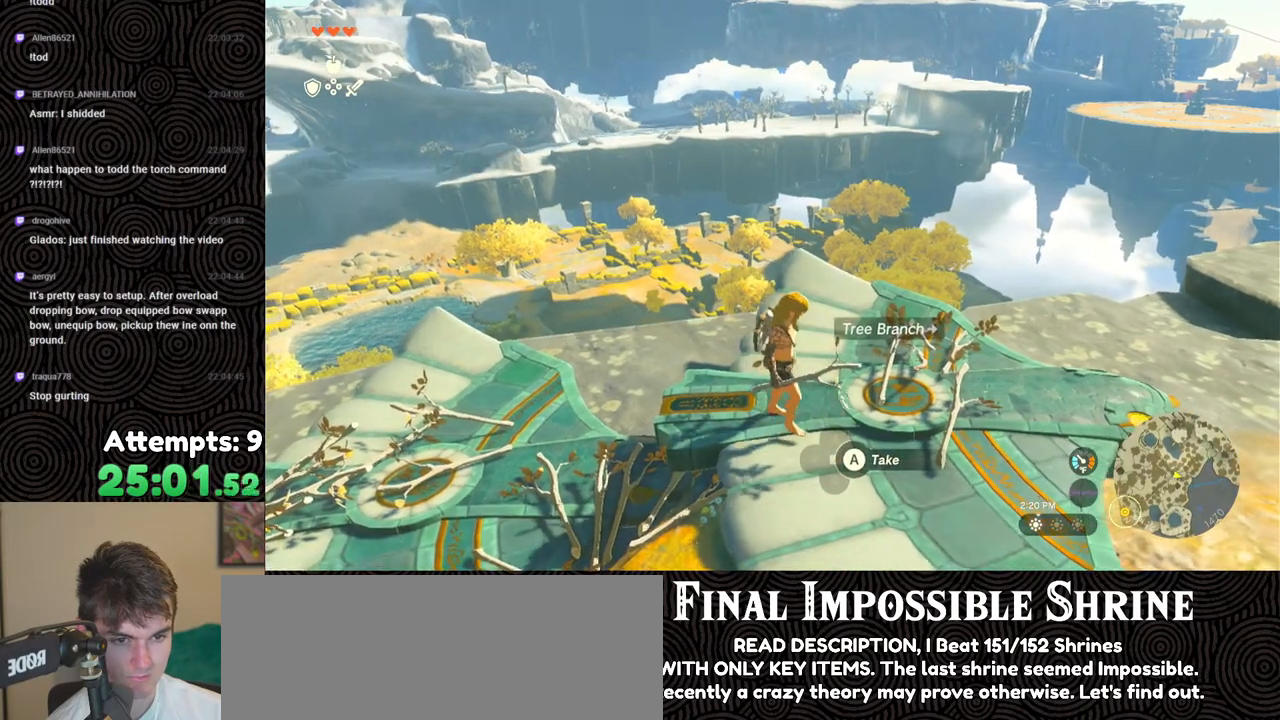
{"buttons": [], "left_stick": "right", "right_stick": "down-left", "events": []}
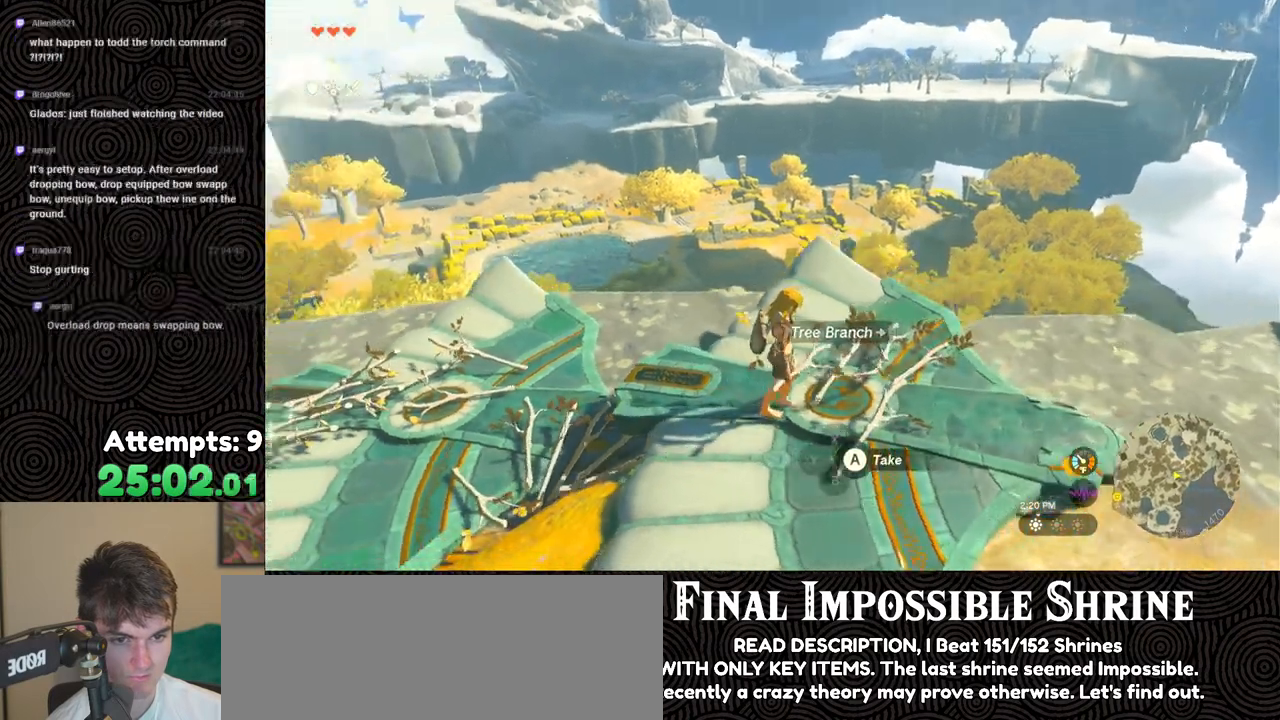
{"buttons": [], "left_stick": "down-left", "right_stick": "center", "events": [[17, "left_stick", "center"], [133, "right_stick", "center"], [317, "left_stick", "down-left"]]}
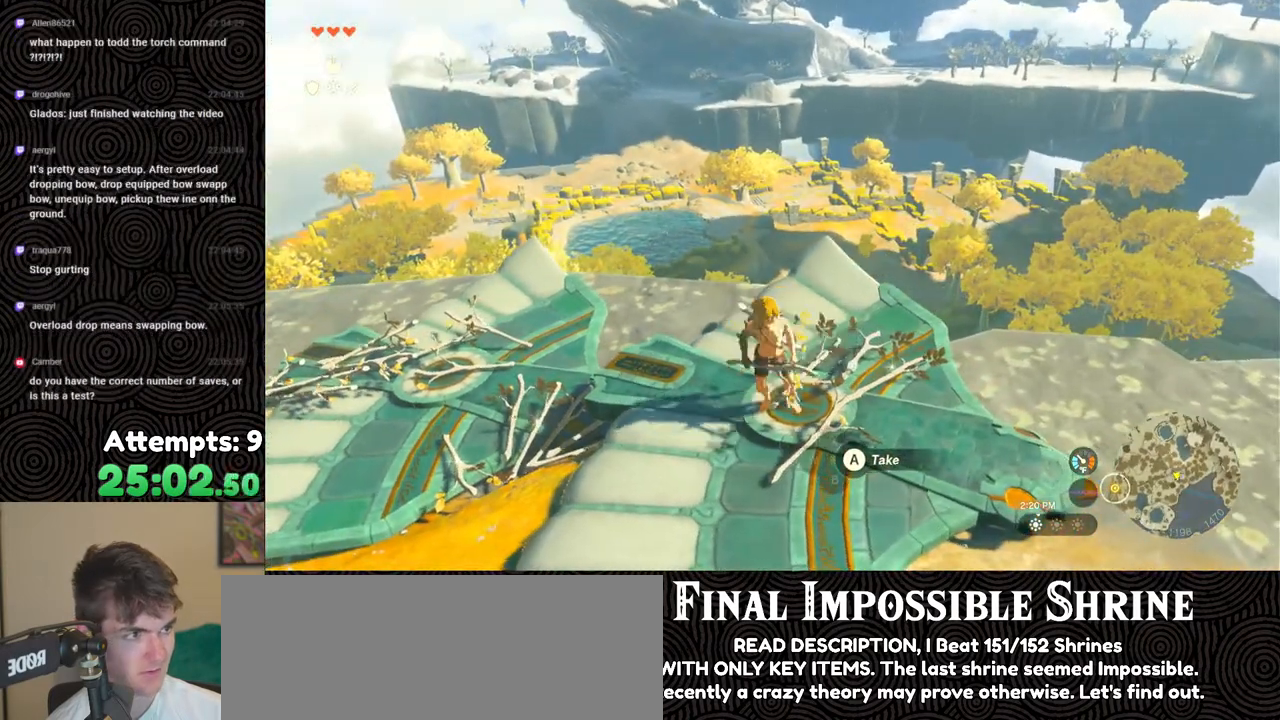
{"buttons": [], "left_stick": "down-left", "right_stick": "center", "events": []}
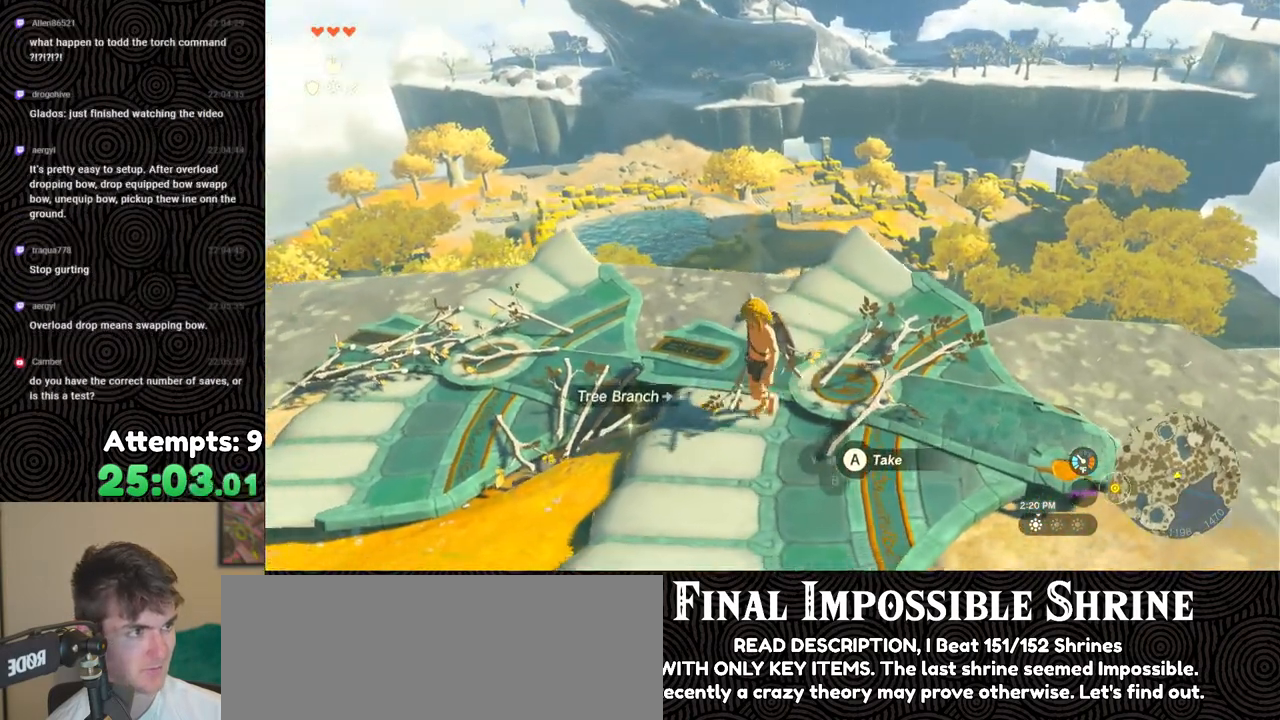
{"buttons": [], "left_stick": "center", "right_stick": "center", "events": [[83, "left_stick", "center"]]}
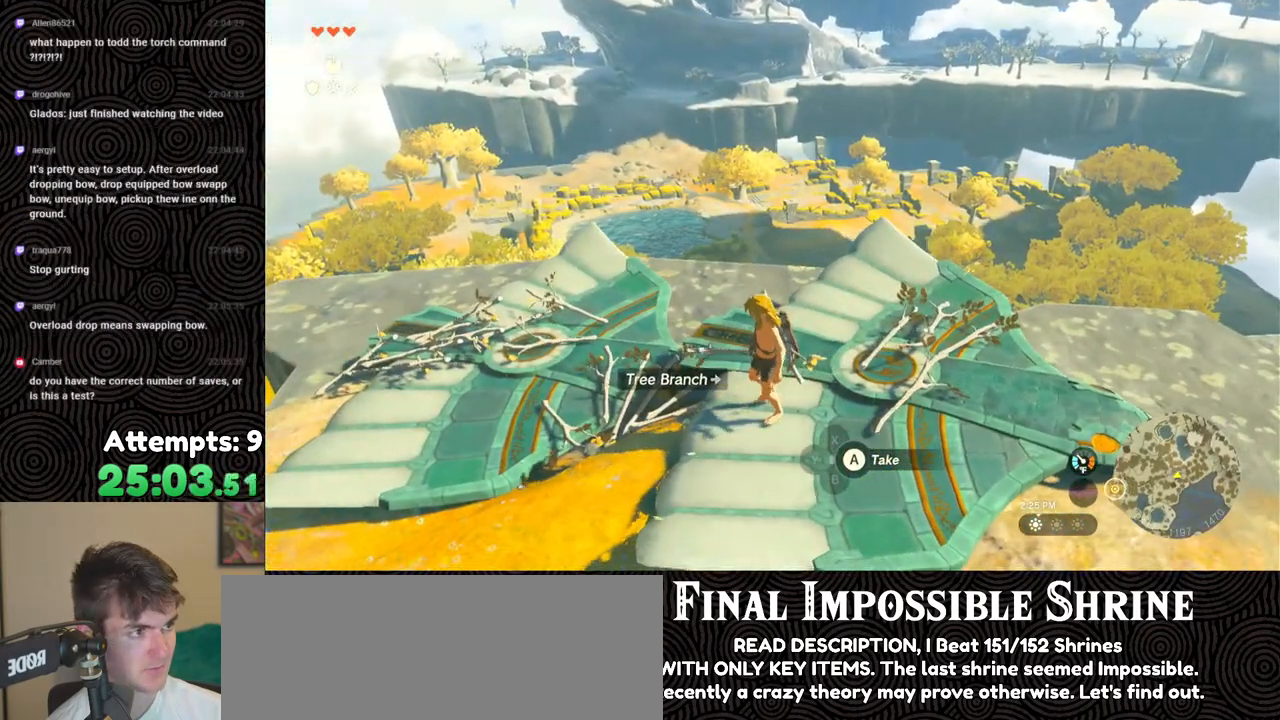
{"buttons": [], "left_stick": "center", "right_stick": "center", "events": []}
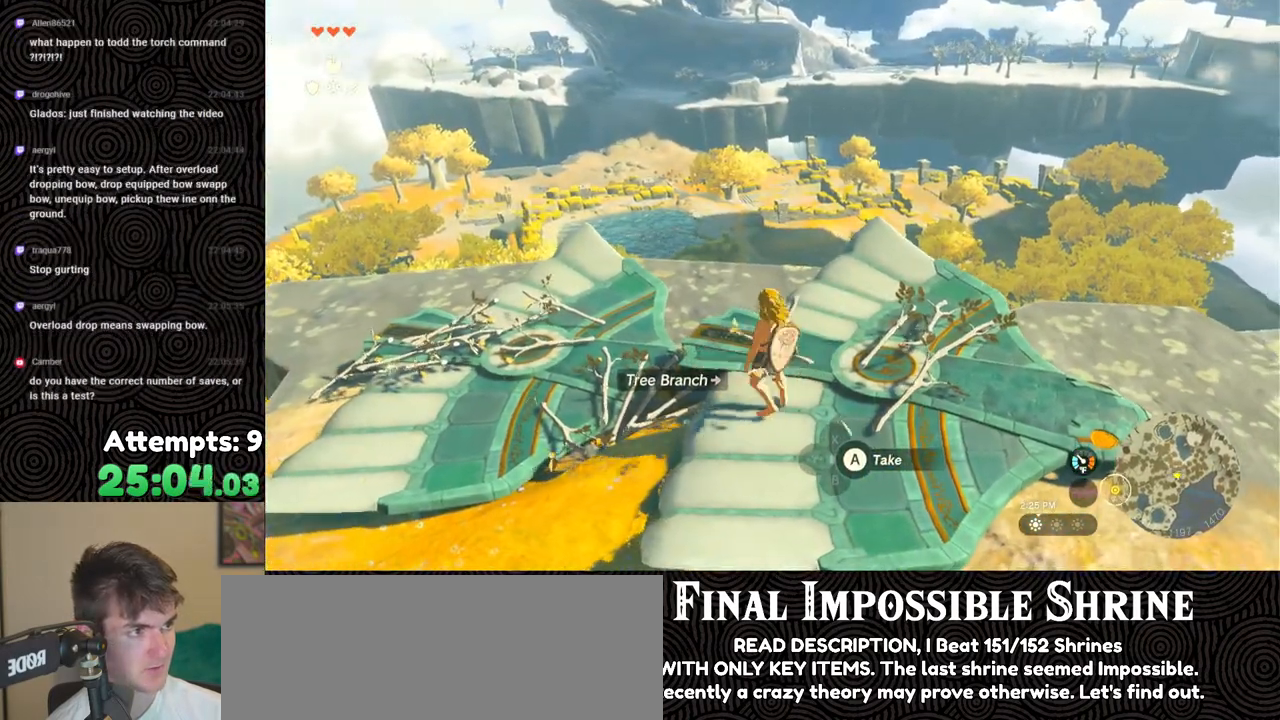
{"buttons": [], "left_stick": "center", "right_stick": "center", "events": []}
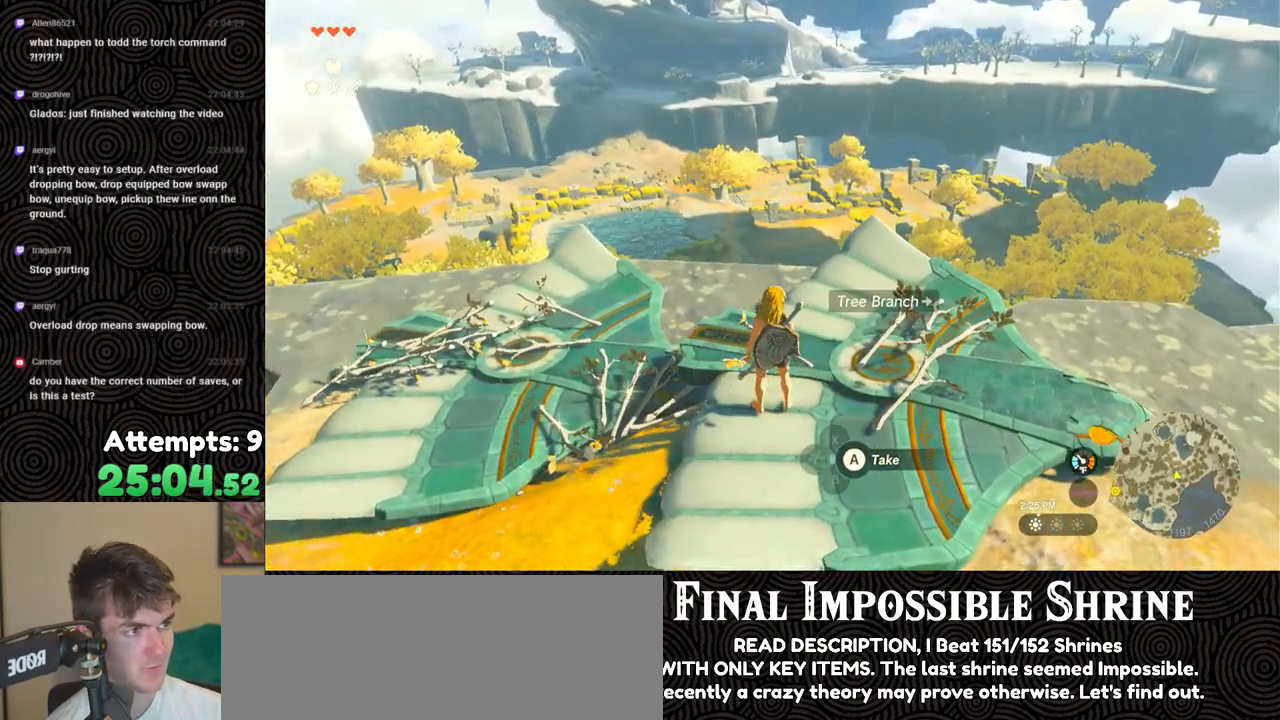
{"buttons": [], "left_stick": "center", "right_stick": "center", "events": []}
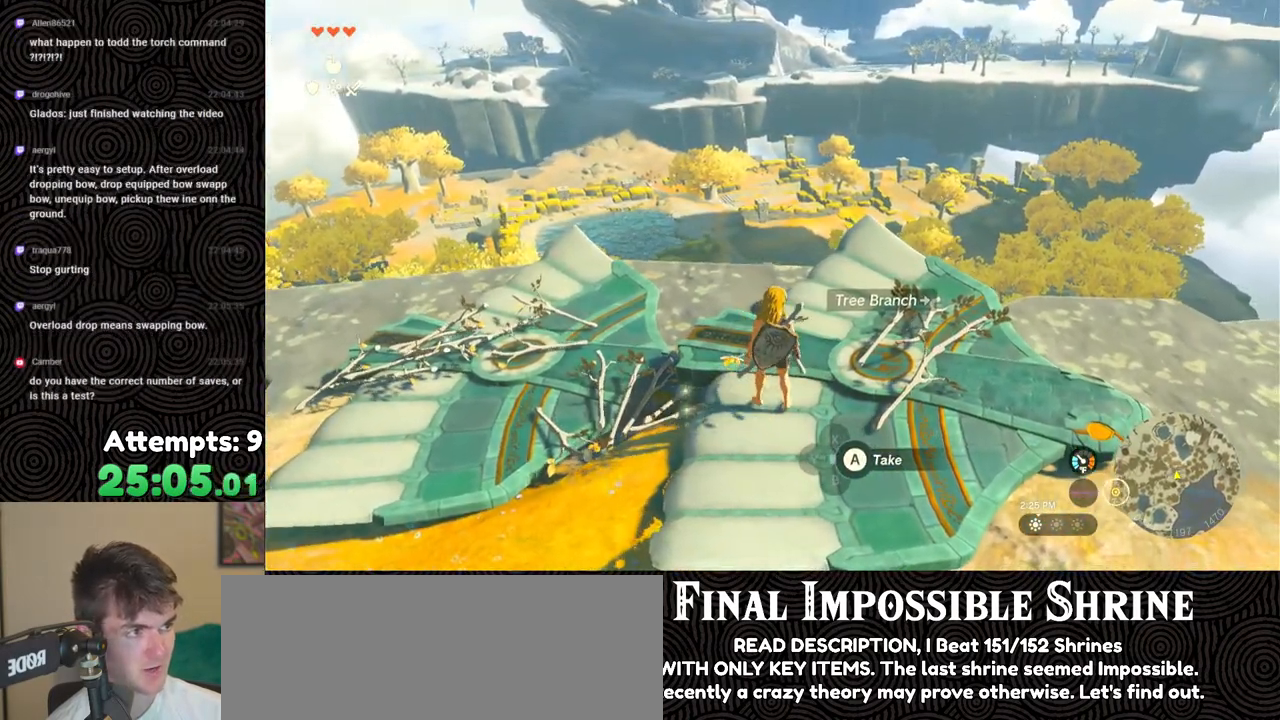
{"buttons": [], "left_stick": "center", "right_stick": "center", "events": []}
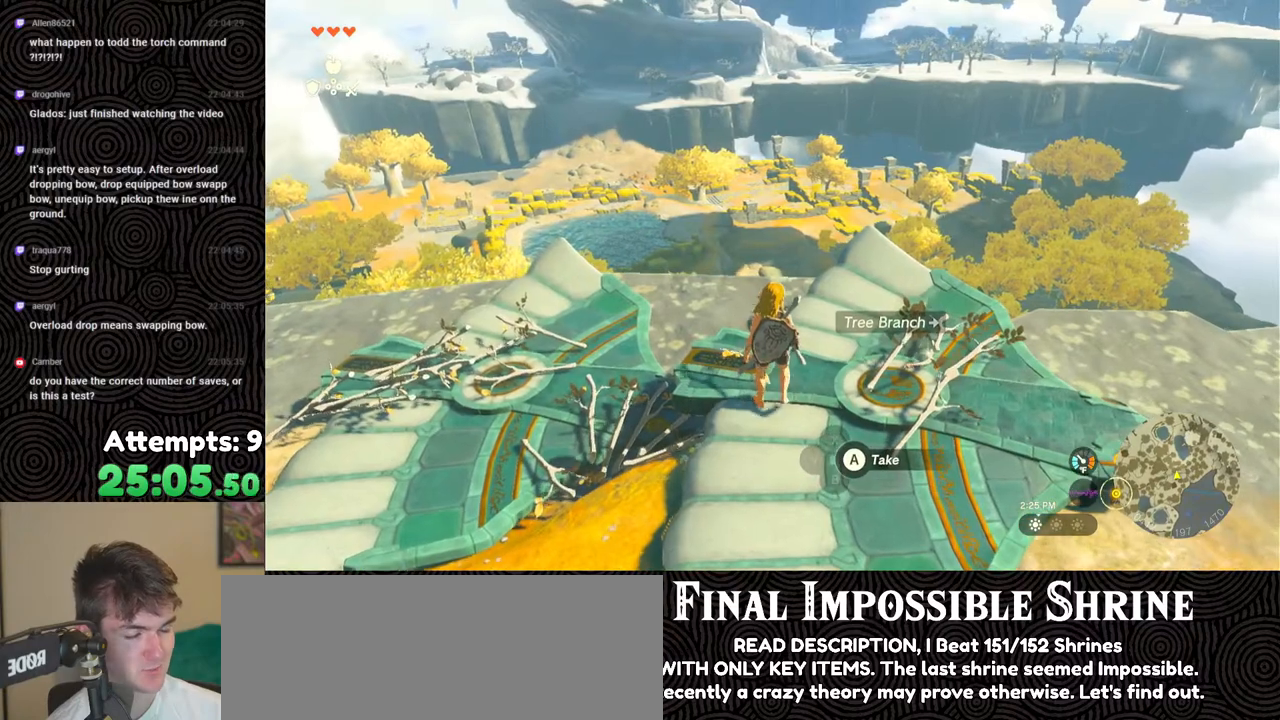
{"buttons": [], "left_stick": "center", "right_stick": "down-right", "events": [[250, "right_stick", "down-right"]]}
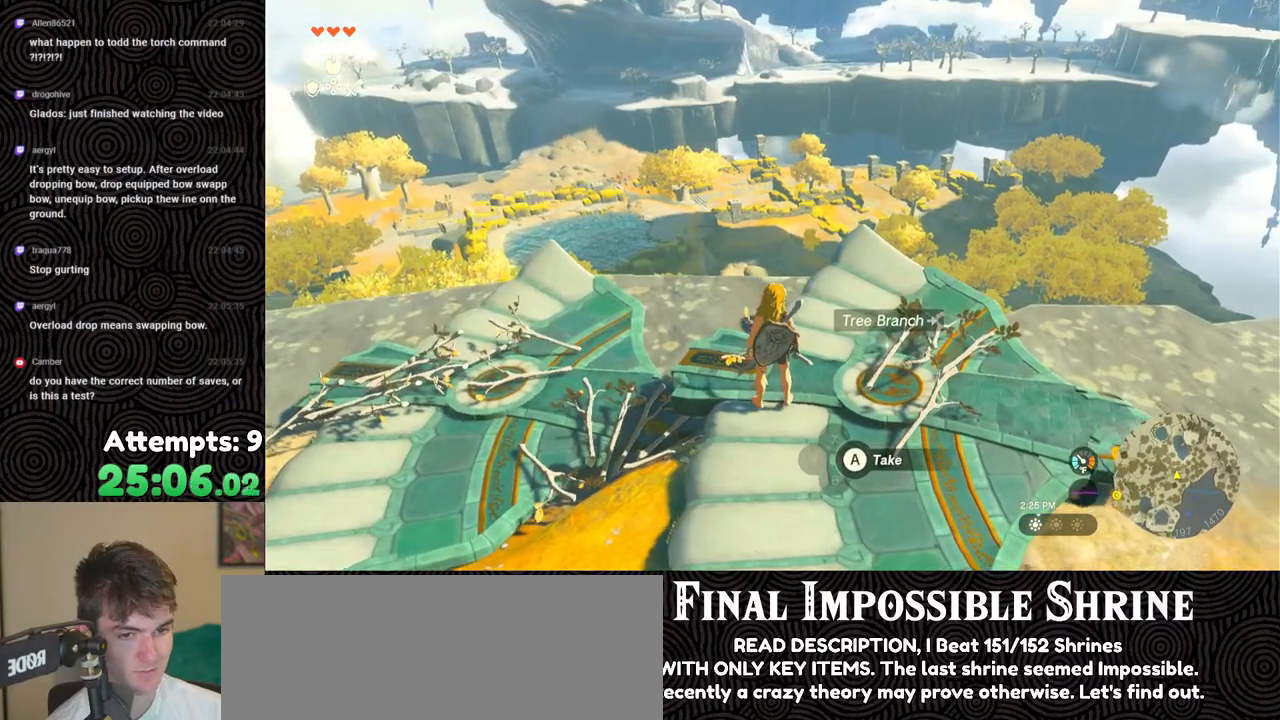
{"buttons": [], "left_stick": "up", "right_stick": "down-right", "events": [[50, "left_stick", "up"]]}